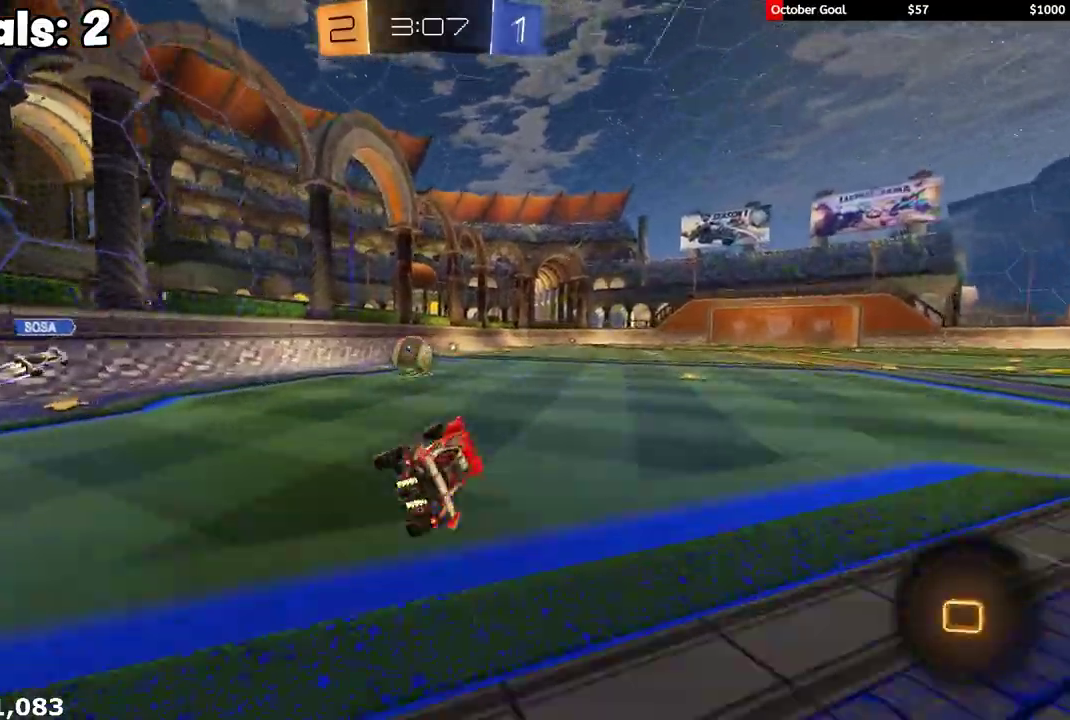
Gameplay with a controller (Xbox layout); each line is a JSON object with the inputs held at the frame after it. "events" lists button and stick changes between this image and that frame as [ms after this image, input, new state], when the widget could be followed in between.
{"buttons": ["A", "R2", "L3"], "left_stick": "up", "right_stick": "center"}
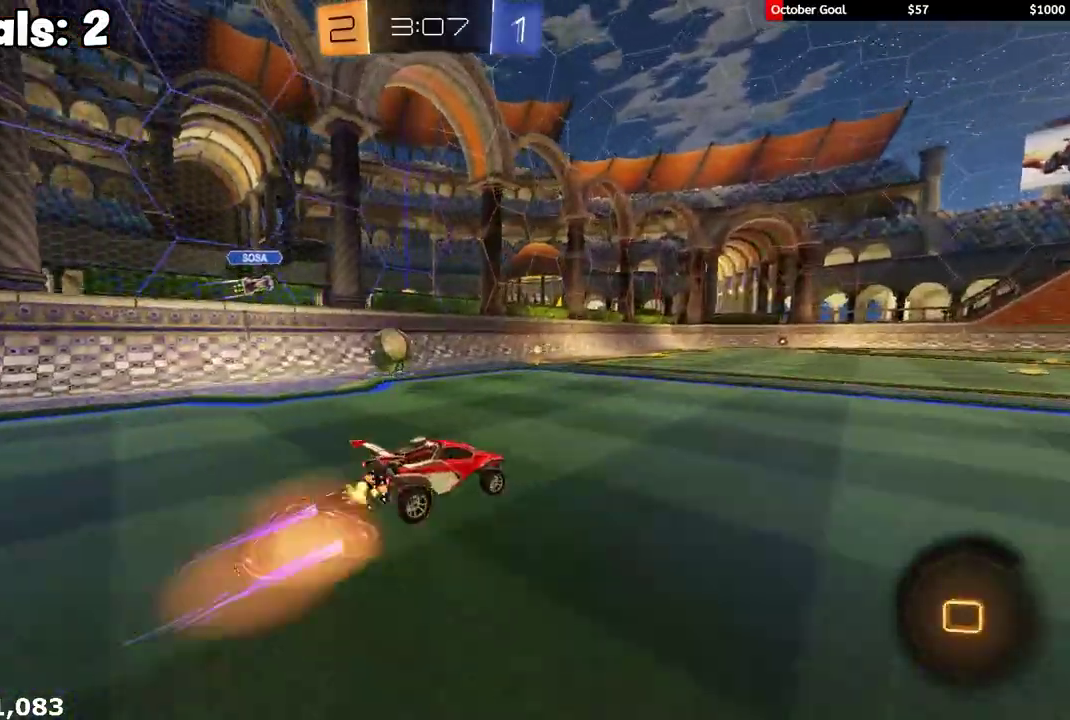
{"buttons": ["R2"], "left_stick": "center", "right_stick": "center", "events": [[33, "A", "up"], [50, "A", "down"], [67, "L1", "down"], [83, "L1", "up"], [83, "L2", "down"], [133, "L2", "up"], [133, "L3", "up"], [150, "A", "up"], [200, "left_stick", "center"]]}
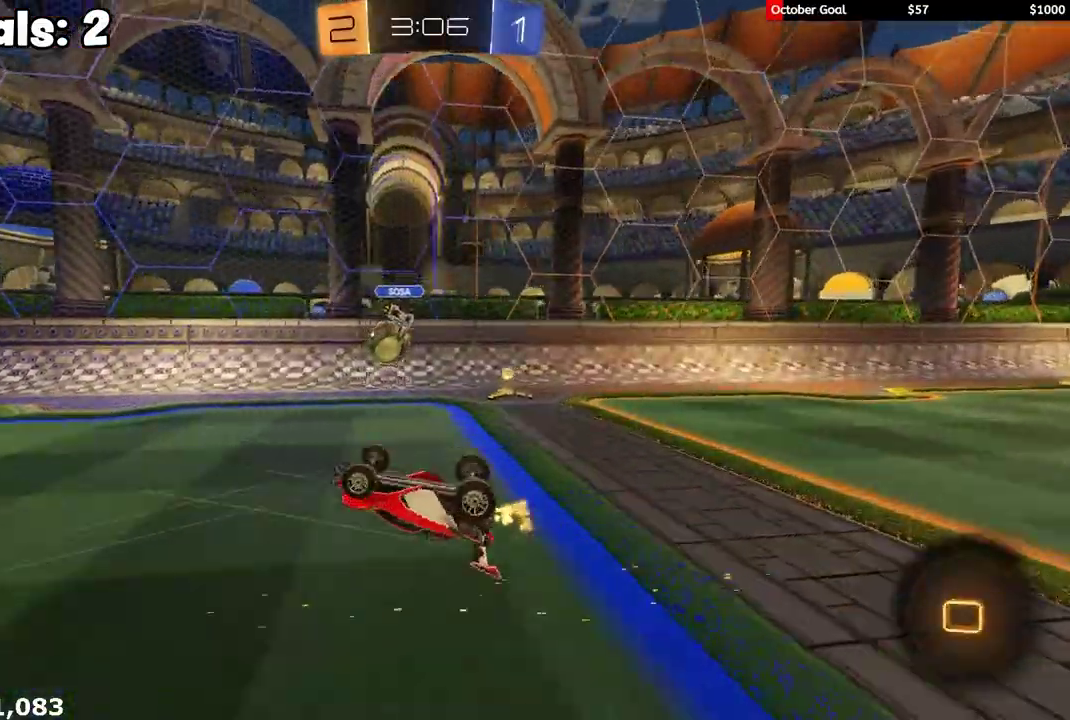
{"buttons": ["R2"], "left_stick": "center", "right_stick": "center", "events": [[217, "Y", "down"], [300, "Y", "up"]]}
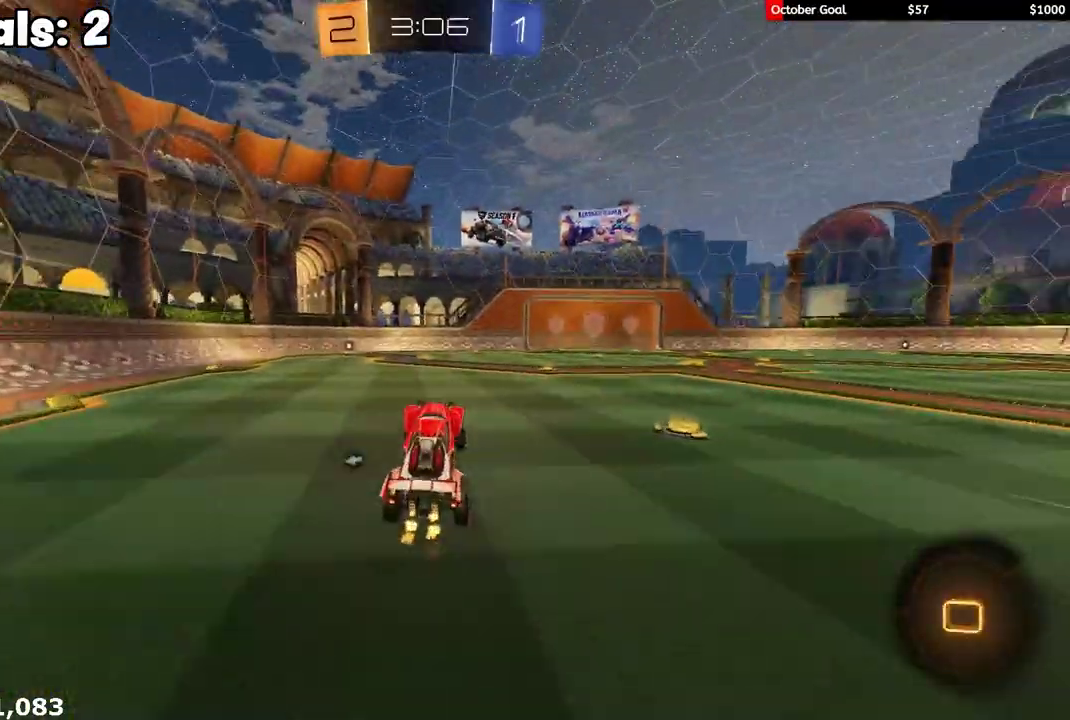
{"buttons": ["Y", "R2"], "left_stick": "center", "right_stick": "center", "events": [[133, "left_stick", "up-left"], [300, "left_stick", "center"], [483, "Y", "down"]]}
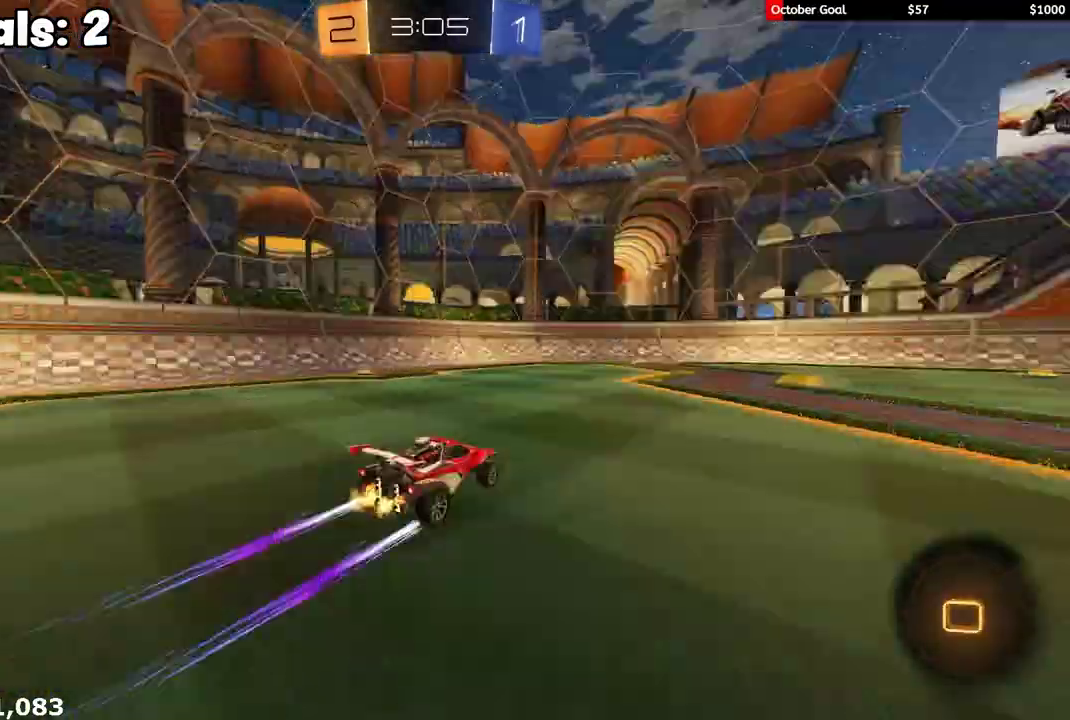
{"buttons": ["R2"], "left_stick": "center", "right_stick": "center", "events": [[83, "Y", "up"], [283, "left_stick", "left"], [367, "left_stick", "center"]]}
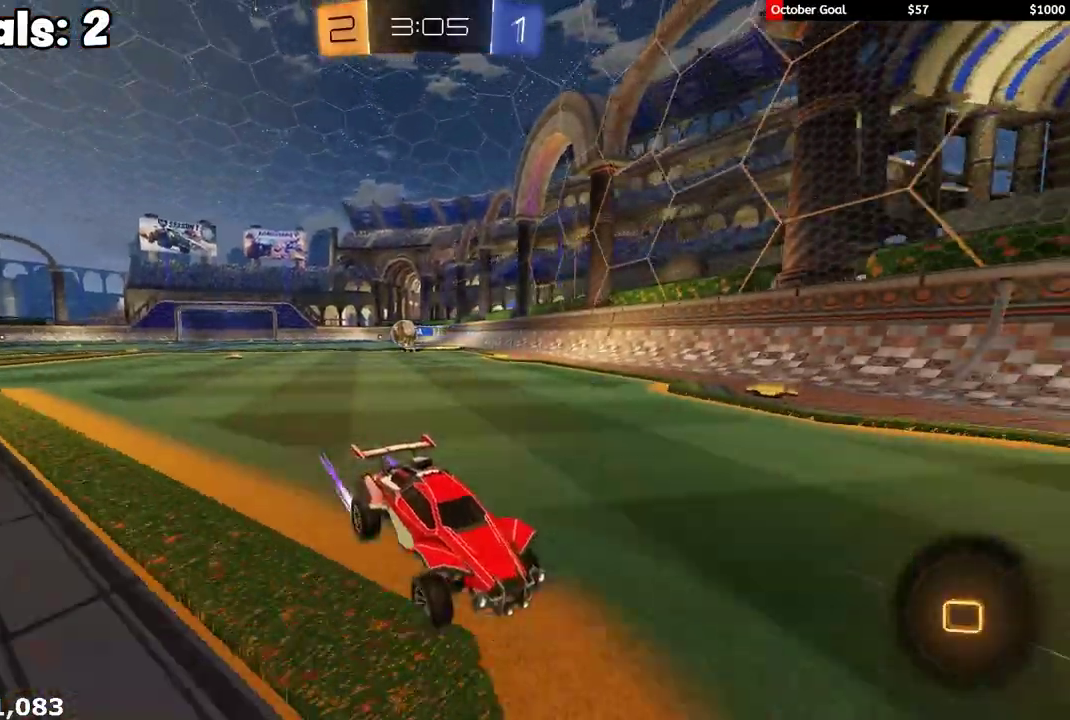
{"buttons": ["R1", "R2"], "left_stick": "right", "right_stick": "center", "events": [[100, "R2", "up"], [117, "left_stick", "right"], [150, "L1", "down"], [233, "R2", "down"], [333, "R1", "down"], [350, "L1", "up"]]}
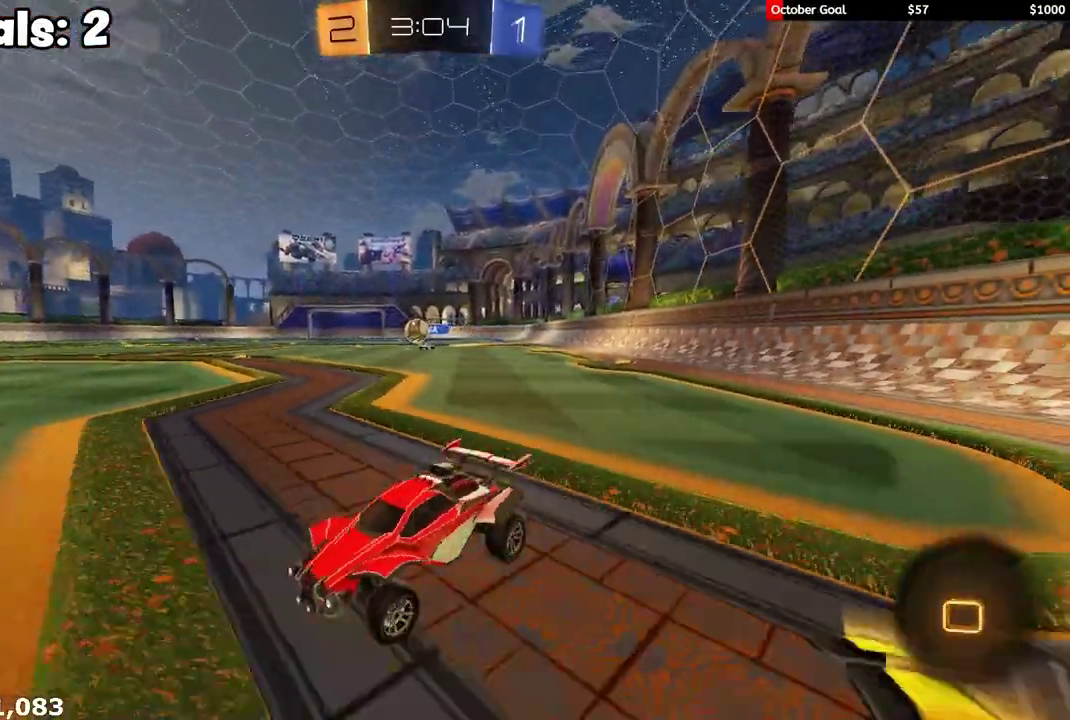
{"buttons": ["R1", "R2"], "left_stick": "right", "right_stick": "center", "events": [[233, "left_stick", "center"], [467, "left_stick", "right"]]}
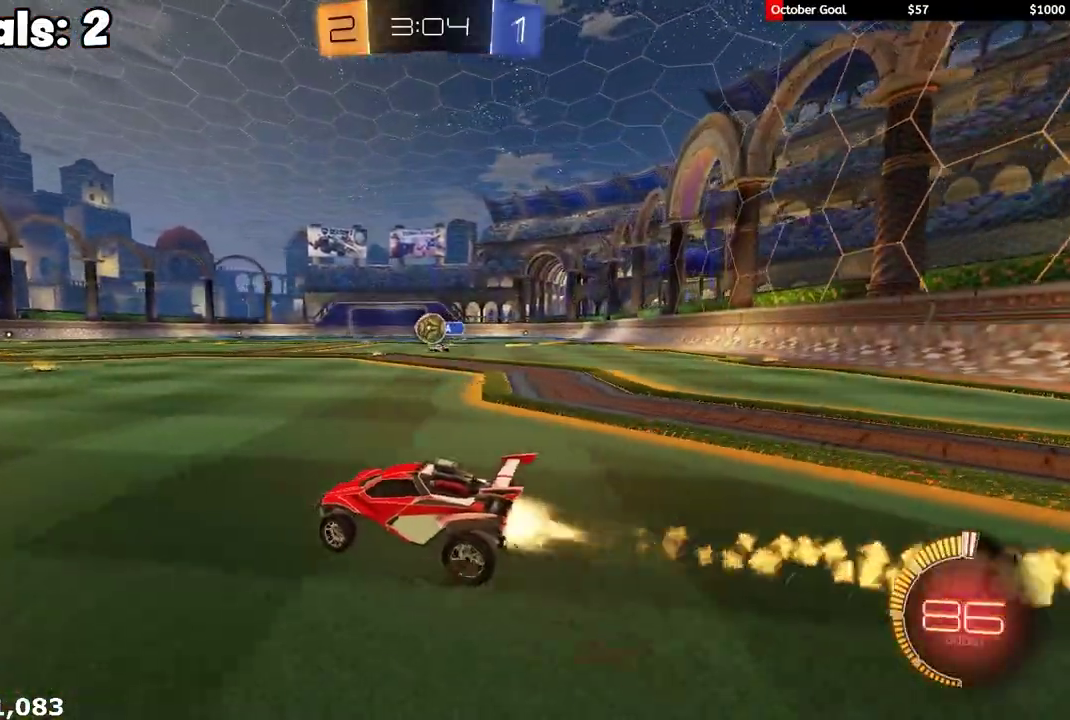
{"buttons": ["R1", "R2"], "left_stick": "up-right", "right_stick": "center", "events": [[83, "left_stick", "center"], [150, "left_stick", "right"], [167, "A", "down"], [350, "left_stick", "down-right"], [367, "A", "up"], [467, "left_stick", "up-right"]]}
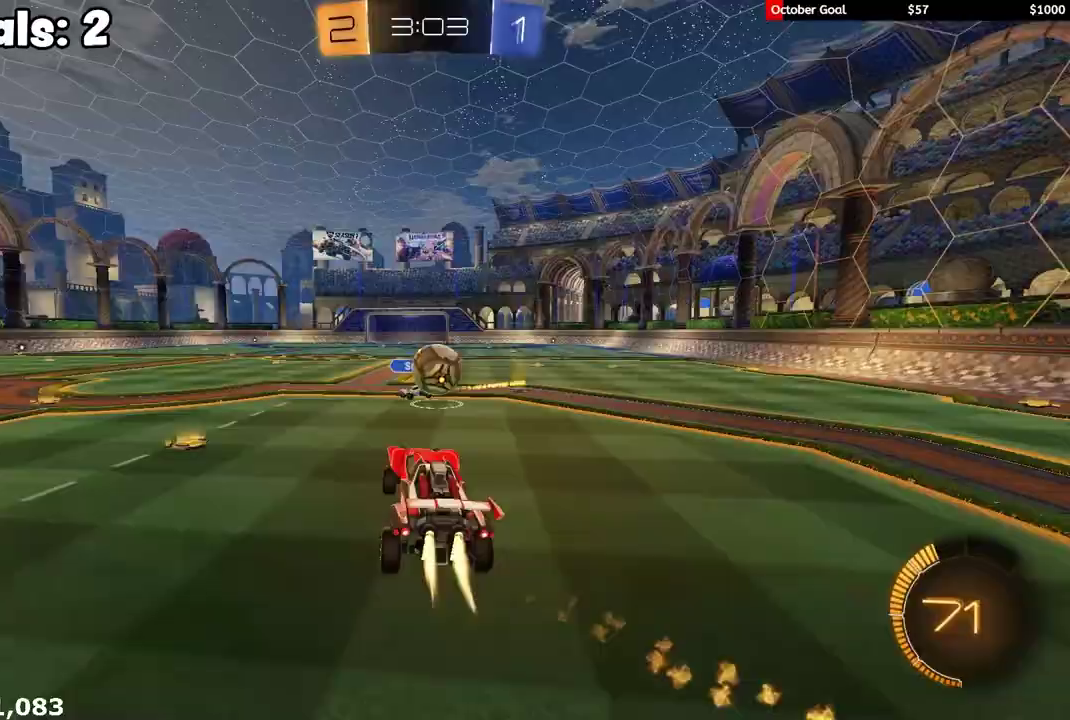
{"buttons": ["L1", "R2", "L3"], "left_stick": "down-right", "right_stick": "center", "events": [[17, "L1", "down"], [33, "L3", "down"], [50, "A", "down"], [150, "A", "up"], [150, "left_stick", "right"], [267, "left_stick", "down-right"], [500, "R1", "up"]]}
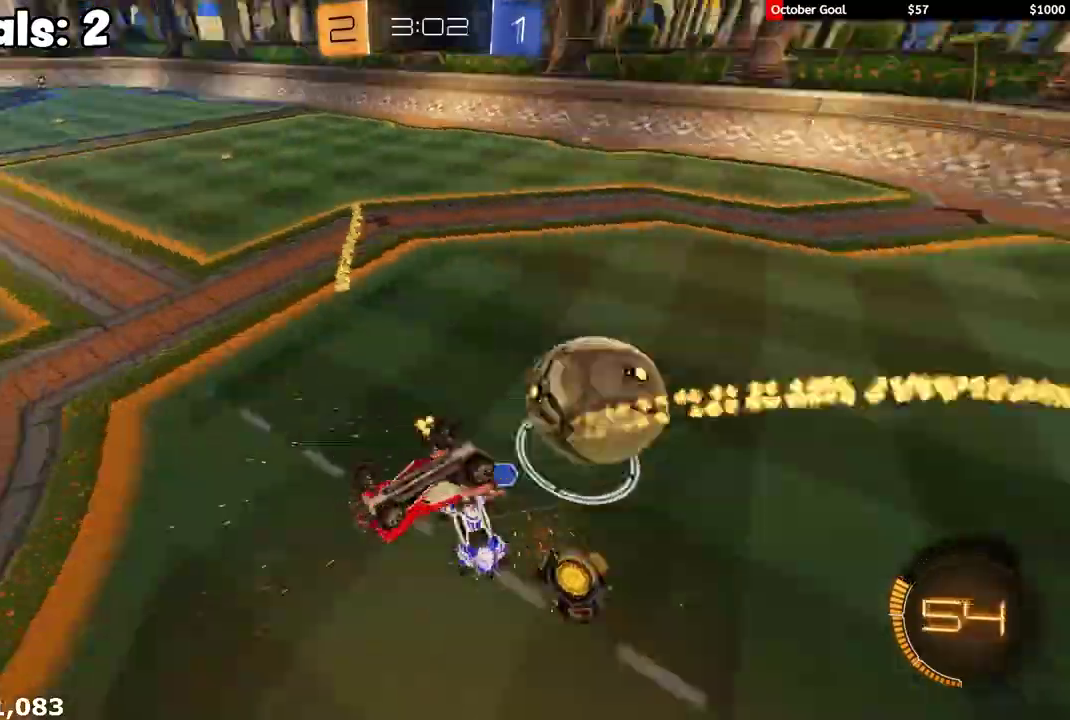
{"buttons": ["R2"], "left_stick": "center", "right_stick": "center", "events": [[100, "R1", "down"], [267, "L3", "up"], [317, "R1", "up"], [333, "left_stick", "center"], [350, "L1", "up"], [367, "Y", "down"], [467, "Y", "up"]]}
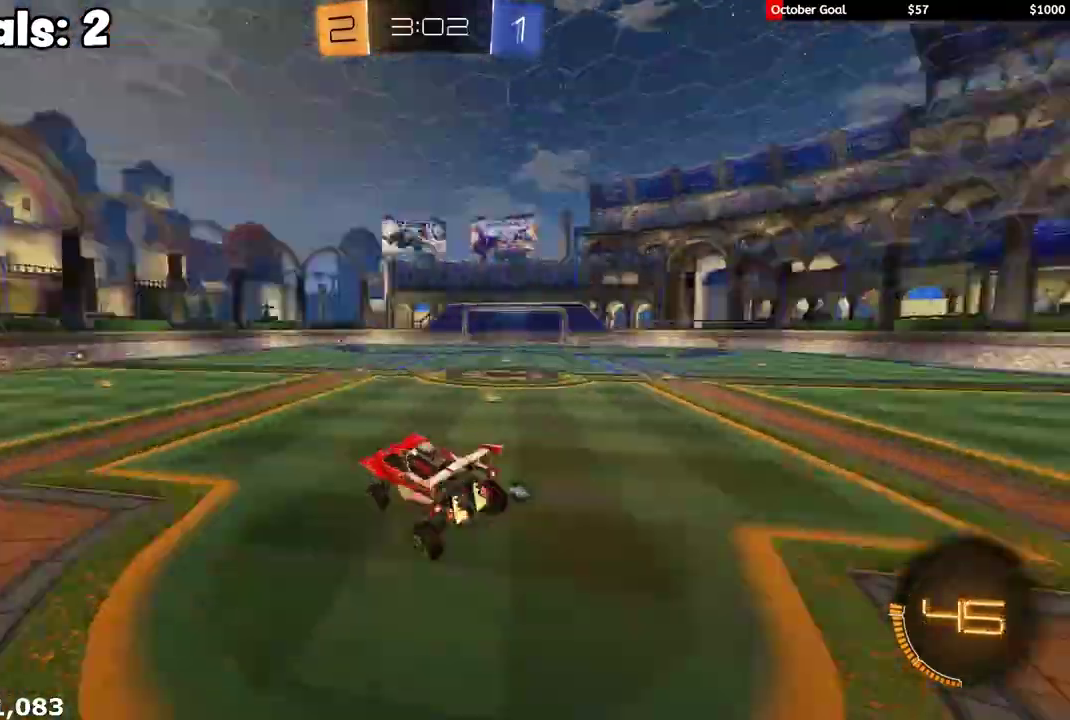
{"buttons": ["R1", "R2"], "left_stick": "left", "right_stick": "center", "events": [[100, "left_stick", "left"], [283, "left_stick", "center"], [383, "R1", "down"], [383, "left_stick", "left"]]}
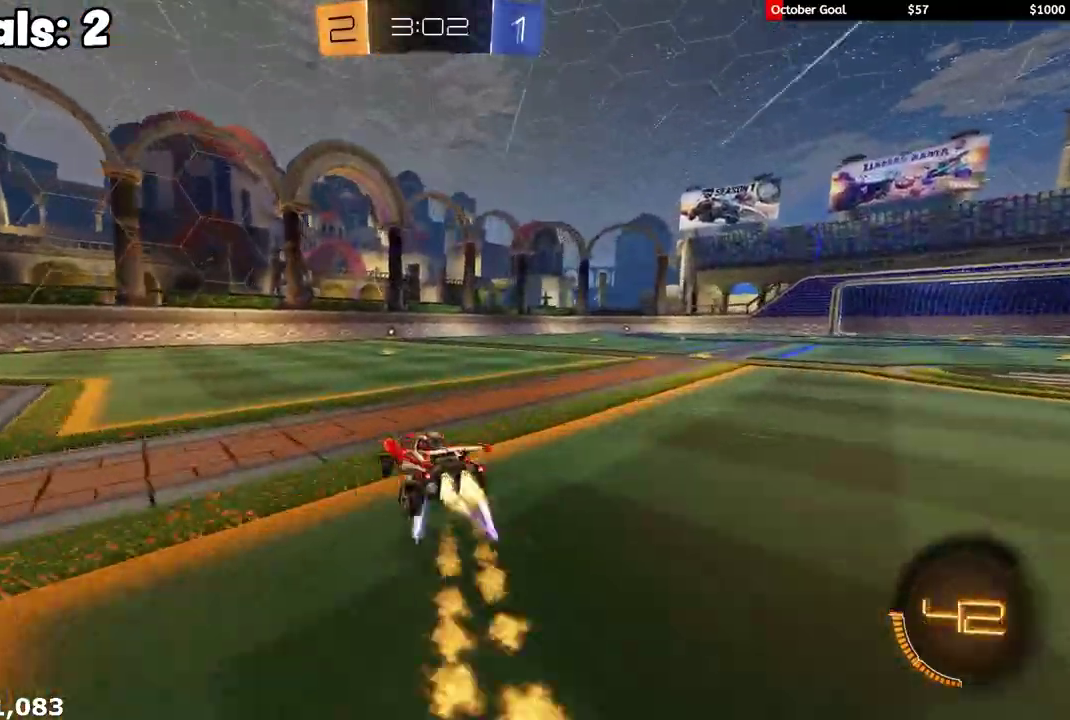
{"buttons": ["R1", "R2"], "left_stick": "center", "right_stick": "center", "events": [[467, "left_stick", "center"]]}
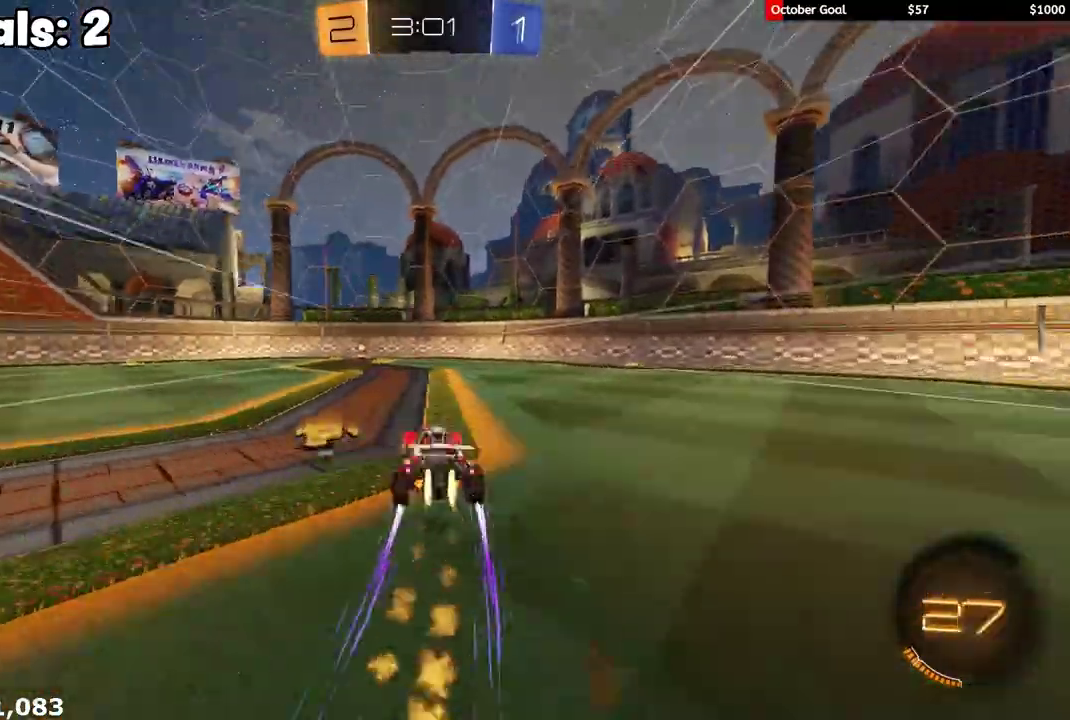
{"buttons": ["R1", "R2"], "left_stick": "center", "right_stick": "center", "events": [[317, "Y", "down"], [400, "left_stick", "left"], [433, "Y", "up"], [483, "left_stick", "center"]]}
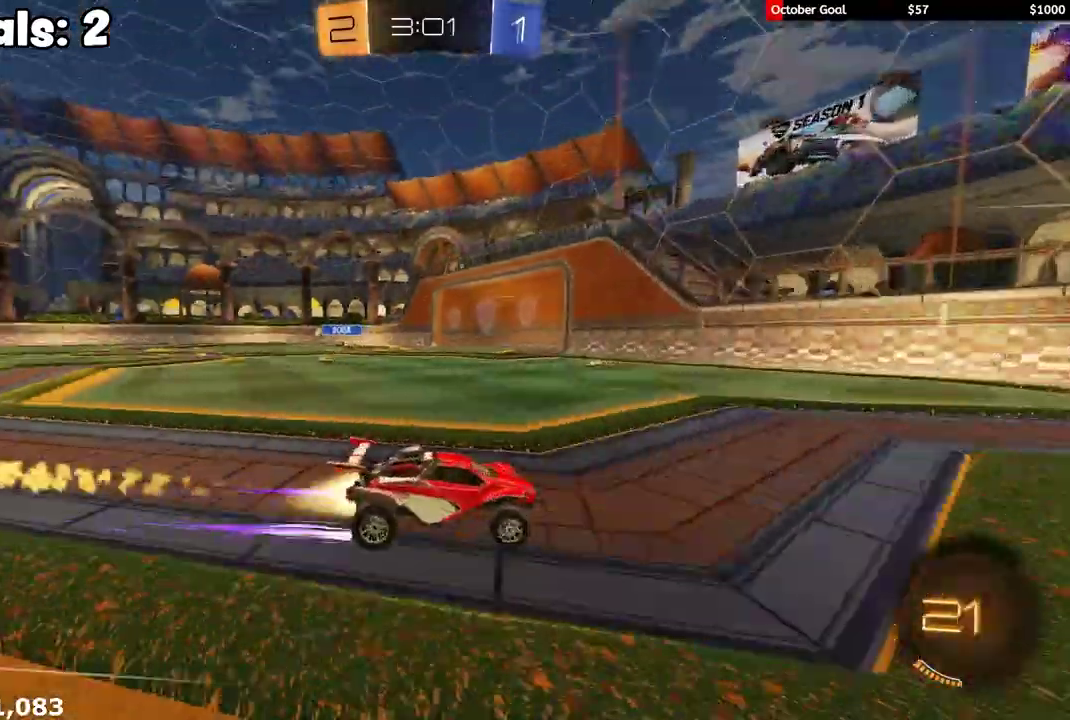
{"buttons": ["R1", "R2"], "left_stick": "left", "right_stick": "center", "events": [[167, "R1", "up"], [167, "left_stick", "left"], [200, "L1", "down"], [283, "R1", "down"], [333, "L1", "up"]]}
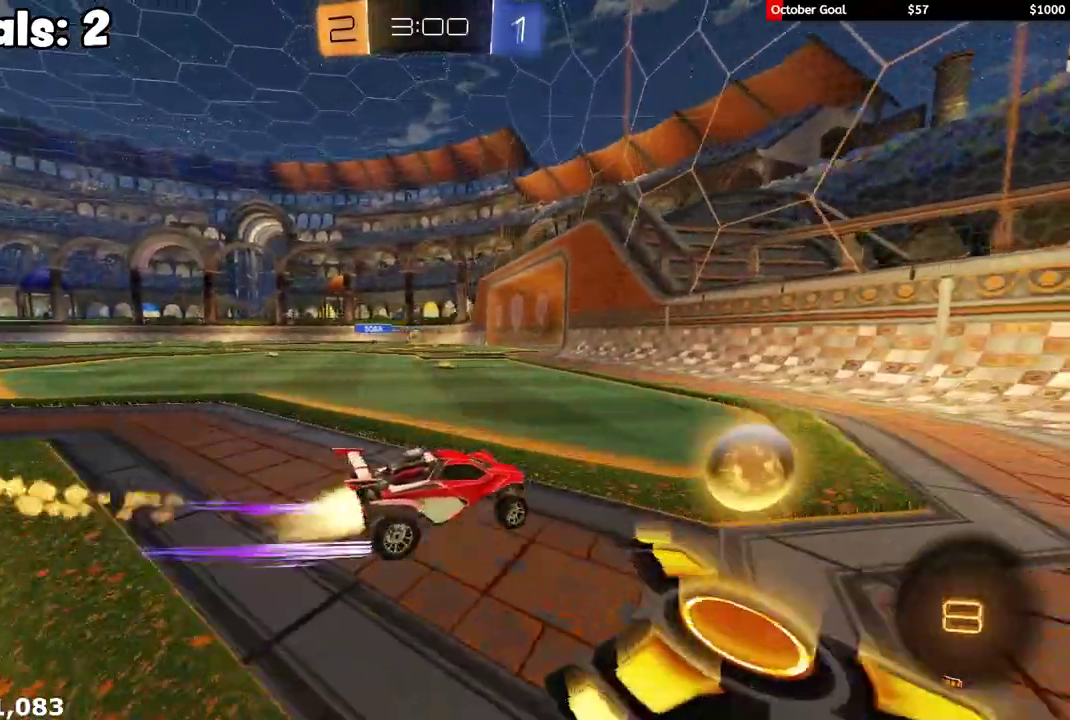
{"buttons": ["R1", "R2"], "left_stick": "center", "right_stick": "center", "events": [[467, "left_stick", "center"]]}
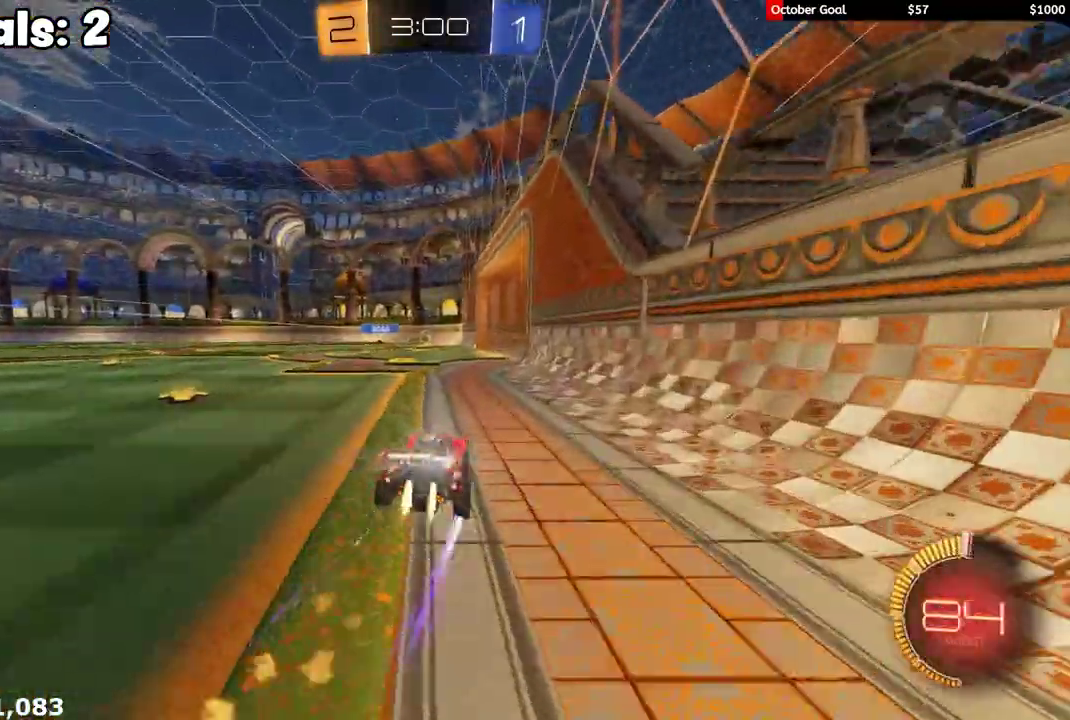
{"buttons": ["R2"], "left_stick": "center", "right_stick": "center", "events": [[150, "R1", "up"]]}
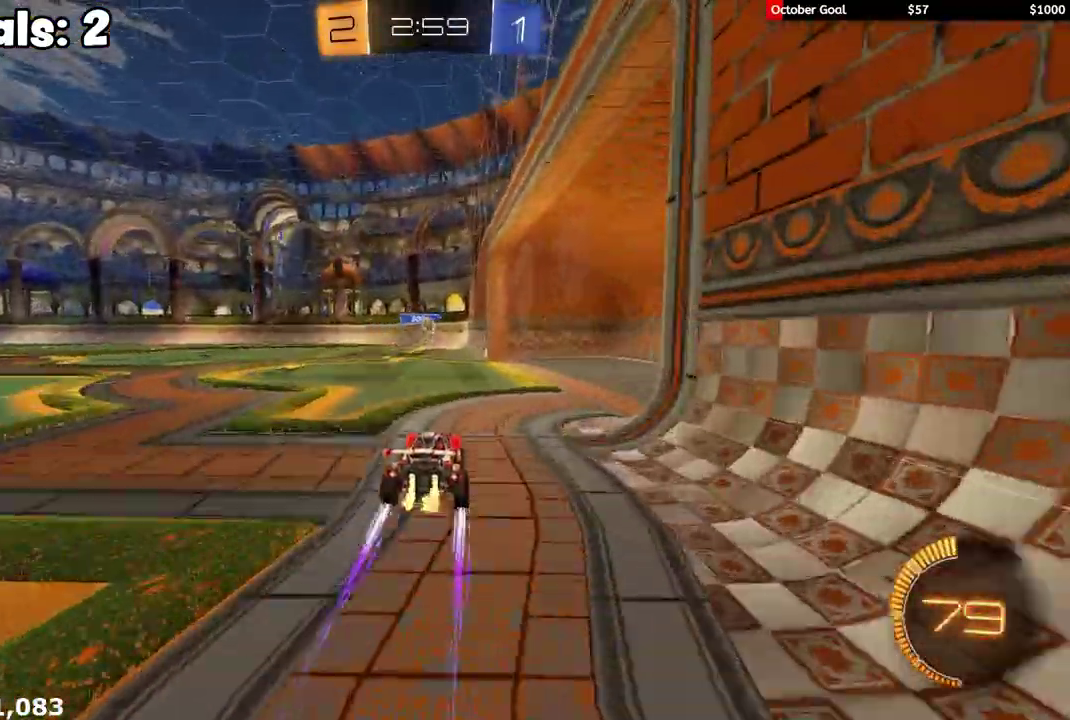
{"buttons": ["L2"], "left_stick": "center", "right_stick": "center", "events": [[150, "left_stick", "left"], [233, "left_stick", "center"], [400, "left_stick", "right"], [433, "L2", "down"], [433, "R2", "up"], [500, "left_stick", "center"]]}
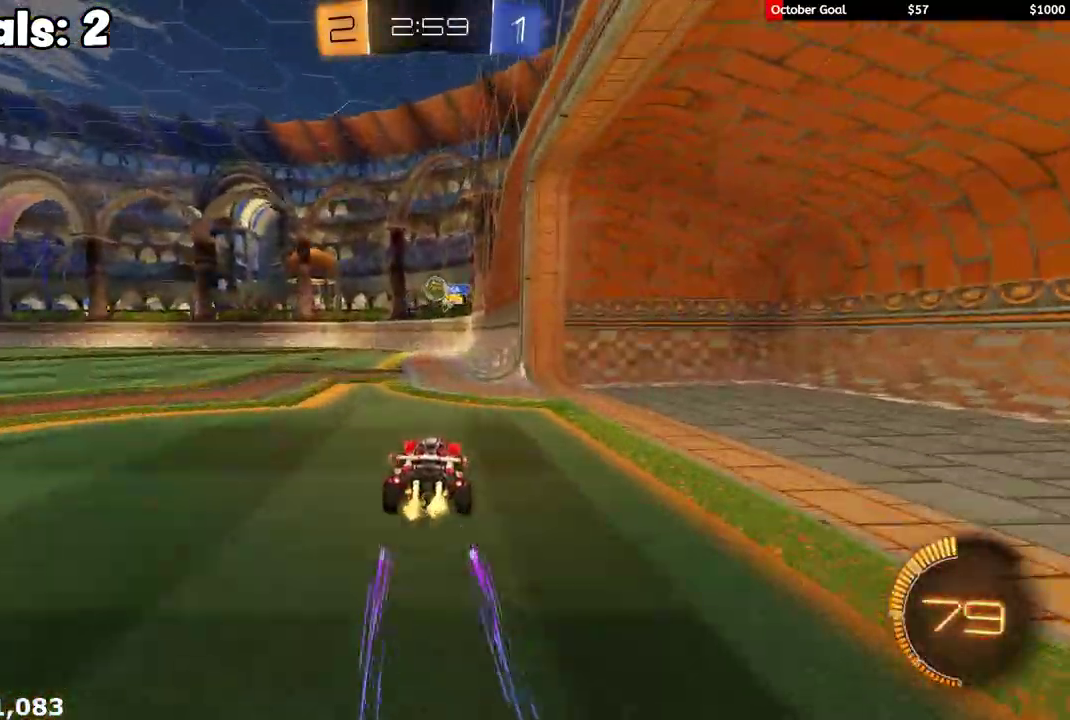
{"buttons": ["A", "R2", "L3"], "left_stick": "down", "right_stick": "center", "events": [[250, "left_stick", "left"], [383, "left_stick", "down"], [400, "R2", "down"], [417, "A", "down"], [450, "L2", "up"], [450, "L3", "down"]]}
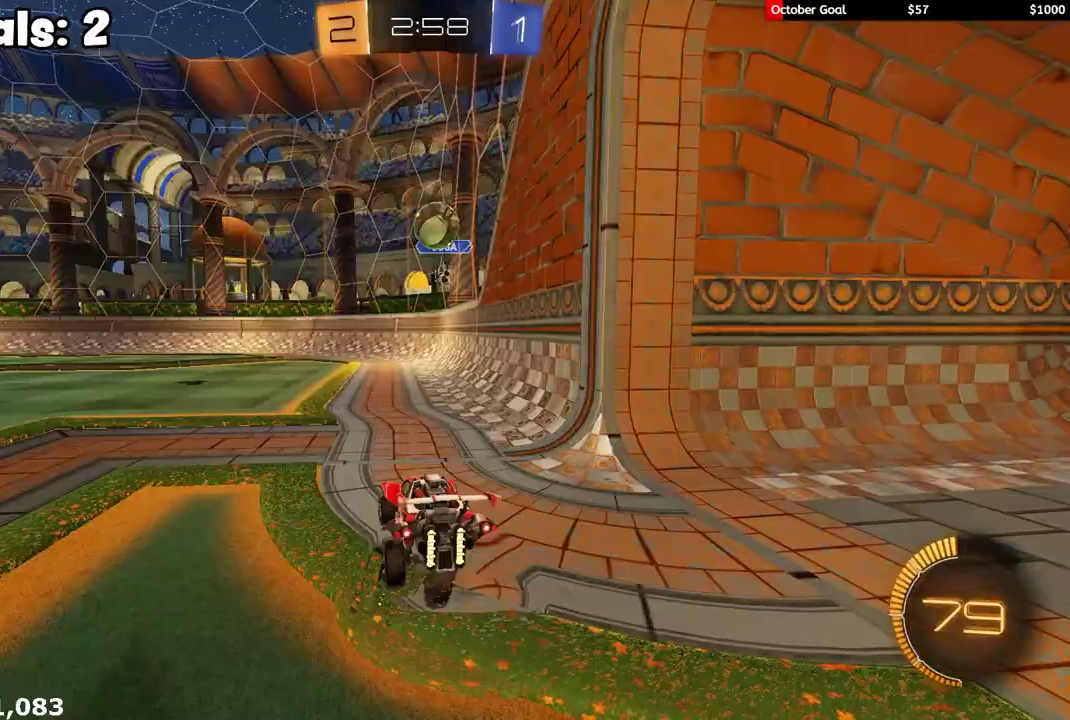
{"buttons": ["X", "R1", "R2"], "left_stick": "right", "right_stick": "center", "events": [[83, "A", "up"], [83, "L3", "up"], [100, "R1", "down"], [117, "left_stick", "center"], [167, "A", "down"], [267, "left_stick", "up-right"], [300, "A", "up"], [400, "left_stick", "right"], [500, "X", "down"]]}
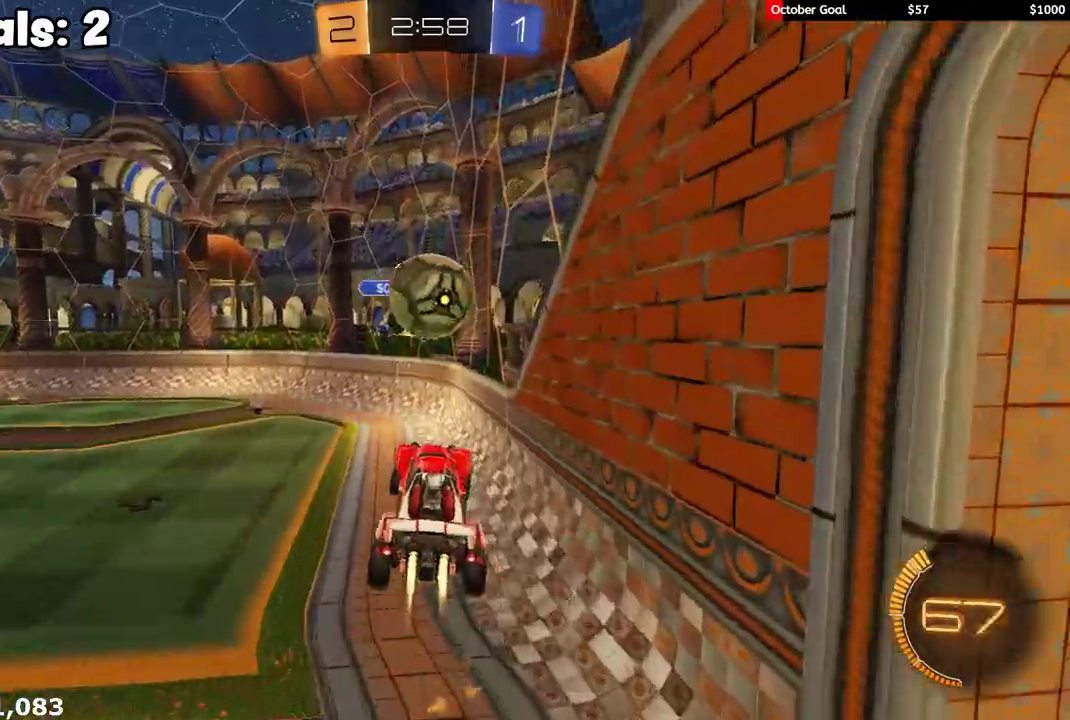
{"buttons": ["L1", "R1", "R2"], "left_stick": "up-right", "right_stick": "center", "events": [[167, "X", "up"], [167, "left_stick", "up-right"], [200, "L1", "down"], [350, "R1", "up"], [417, "R1", "down"]]}
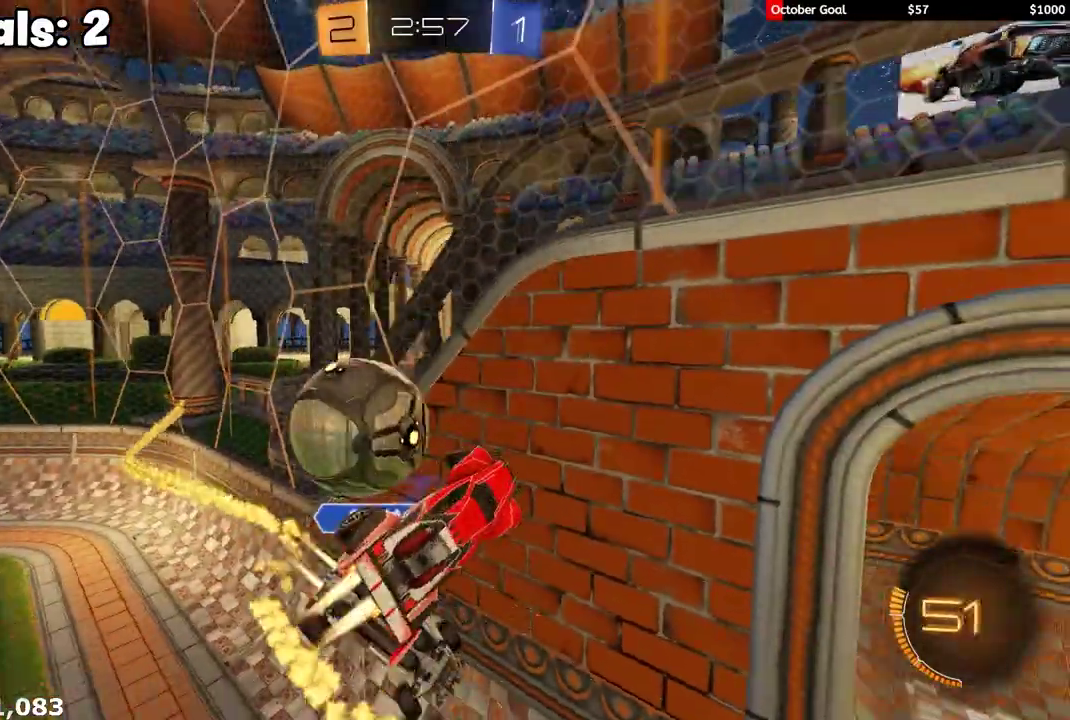
{"buttons": ["L1", "R2"], "left_stick": "down-right", "right_stick": "center", "events": [[50, "left_stick", "right"], [83, "R1", "up"], [117, "L1", "up"], [167, "left_stick", "down-right"], [383, "left_stick", "down"], [433, "R2", "up"], [467, "L1", "down"], [467, "left_stick", "down-right"], [483, "R2", "down"]]}
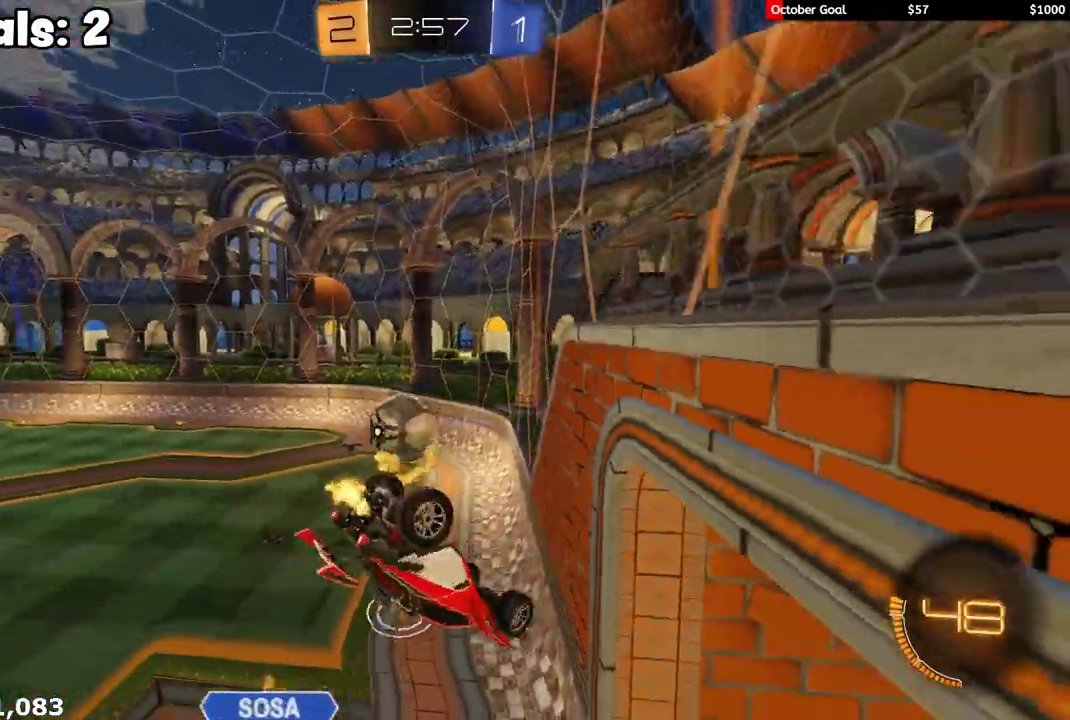
{"buttons": ["R1", "R2"], "left_stick": "down", "right_stick": "center", "events": [[67, "R1", "down"], [83, "left_stick", "up-right"], [267, "L1", "up"], [317, "left_stick", "down"]]}
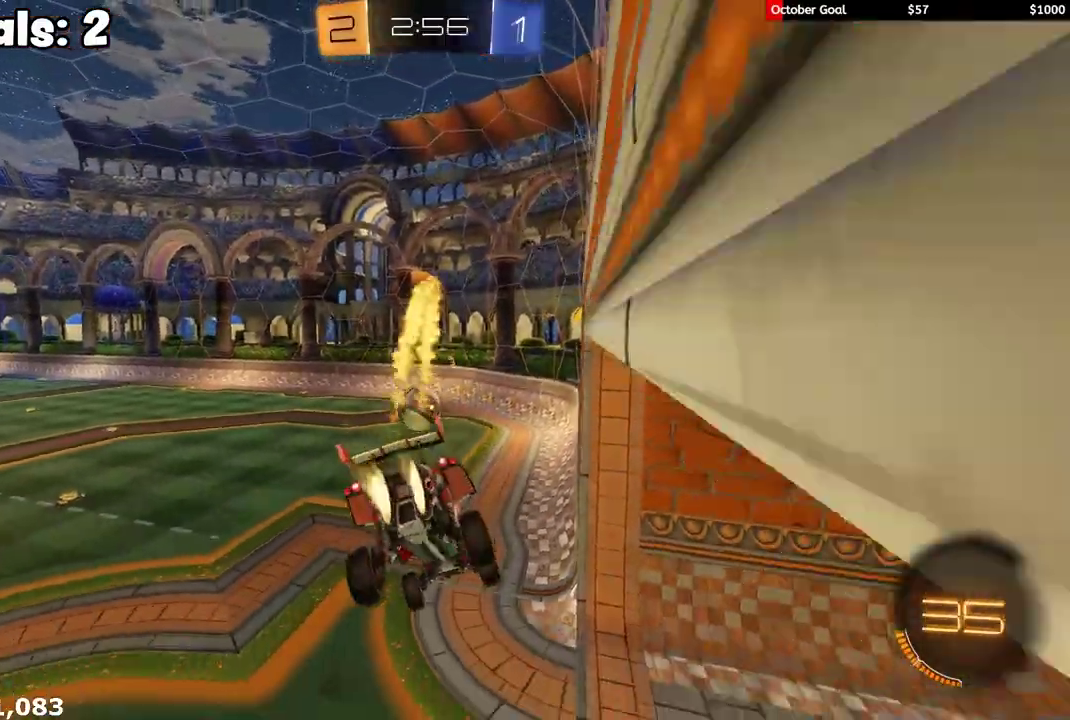
{"buttons": ["R2"], "left_stick": "center", "right_stick": "center", "events": [[33, "left_stick", "center"], [50, "L1", "down"], [50, "R1", "up"], [83, "L1", "up"], [217, "L1", "down"], [233, "left_stick", "up"], [283, "L1", "up"], [300, "left_stick", "center"]]}
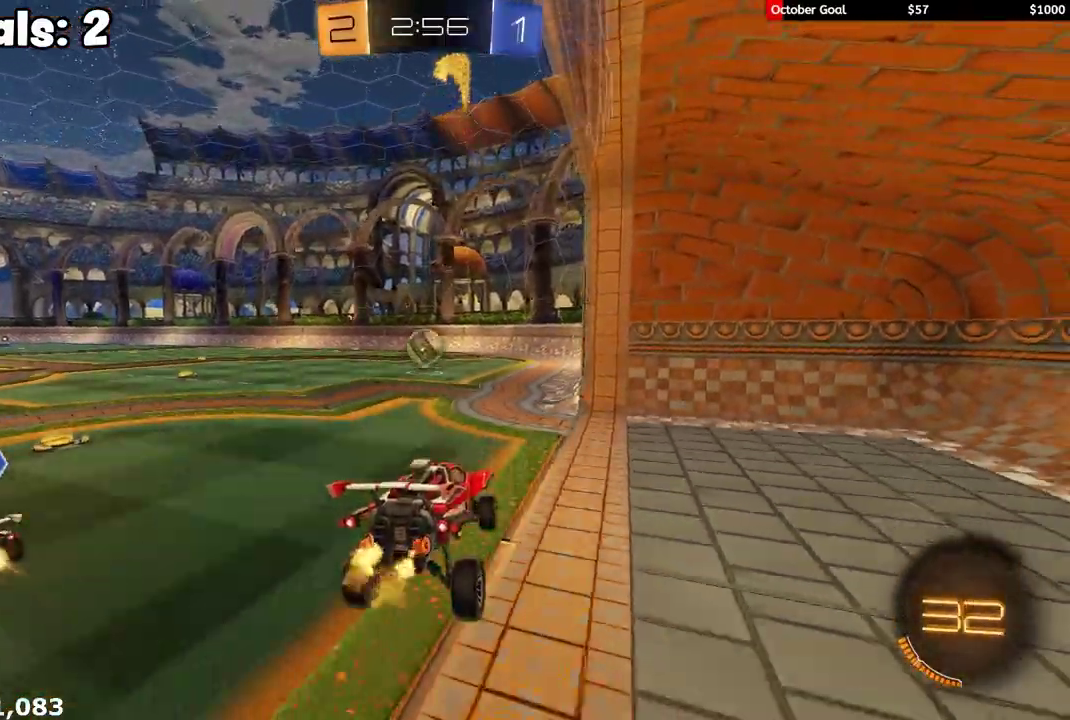
{"buttons": ["R1", "R2"], "left_stick": "right", "right_stick": "center", "events": [[100, "R1", "down"], [200, "left_stick", "left"], [350, "left_stick", "center"], [450, "left_stick", "right"]]}
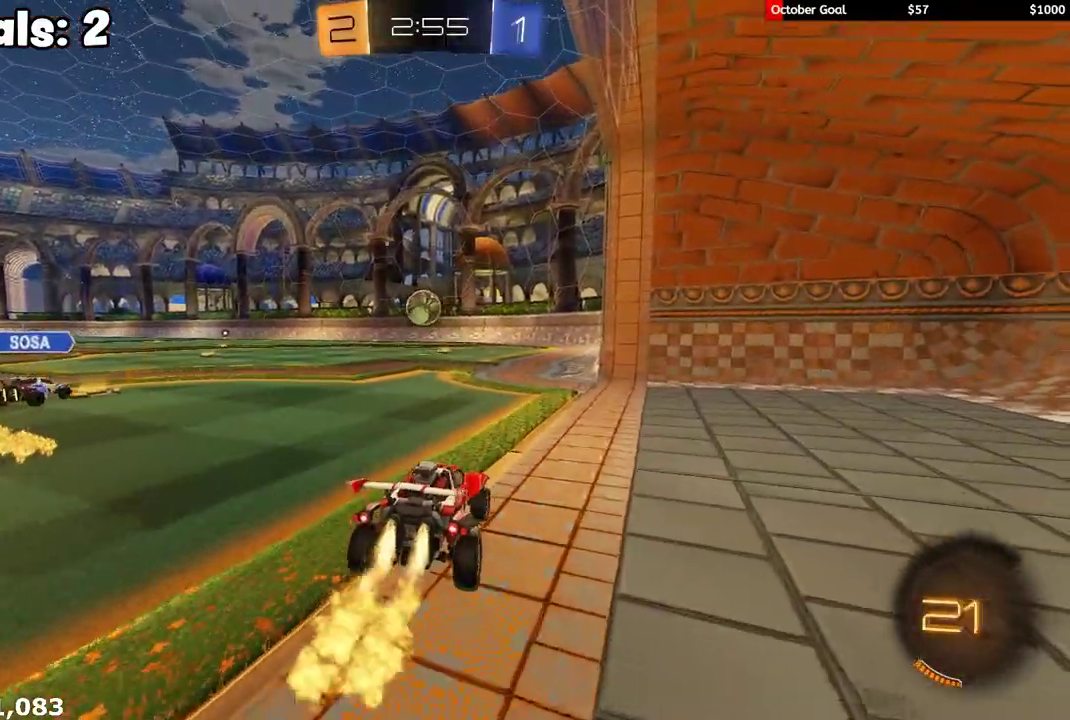
{"buttons": ["R2"], "left_stick": "center", "right_stick": "center", "events": [[33, "left_stick", "up-right"], [67, "R1", "up"], [117, "left_stick", "left"], [233, "left_stick", "center"]]}
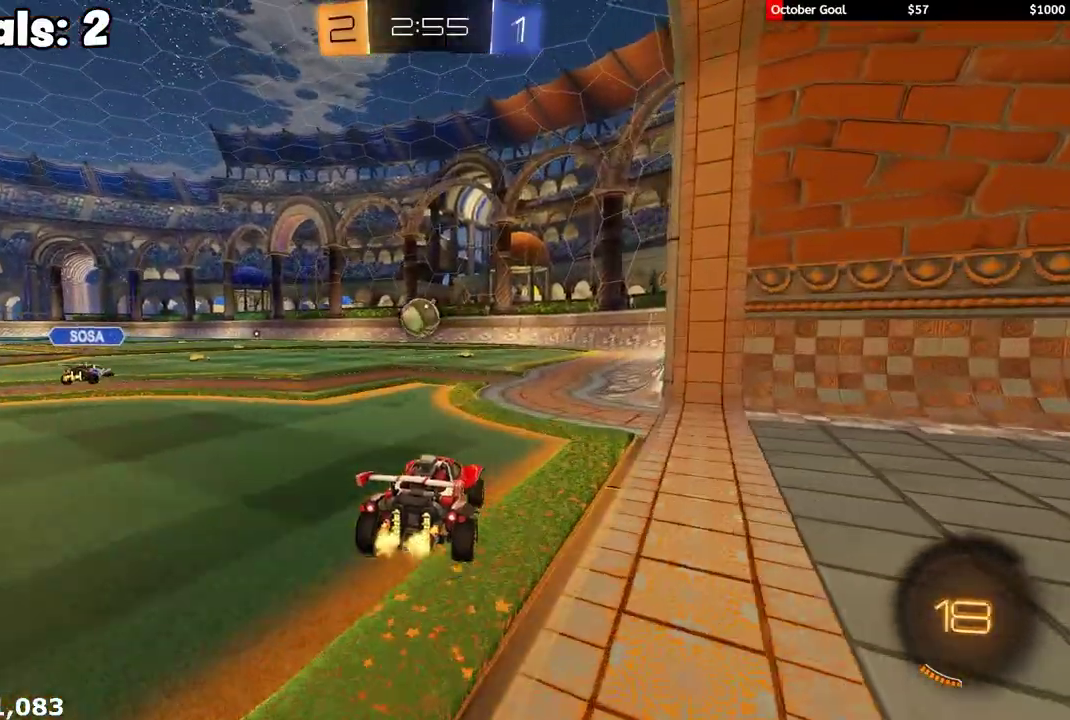
{"buttons": ["R1", "R2"], "left_stick": "center", "right_stick": "center", "events": [[200, "left_stick", "left"], [283, "R1", "down"], [300, "left_stick", "center"]]}
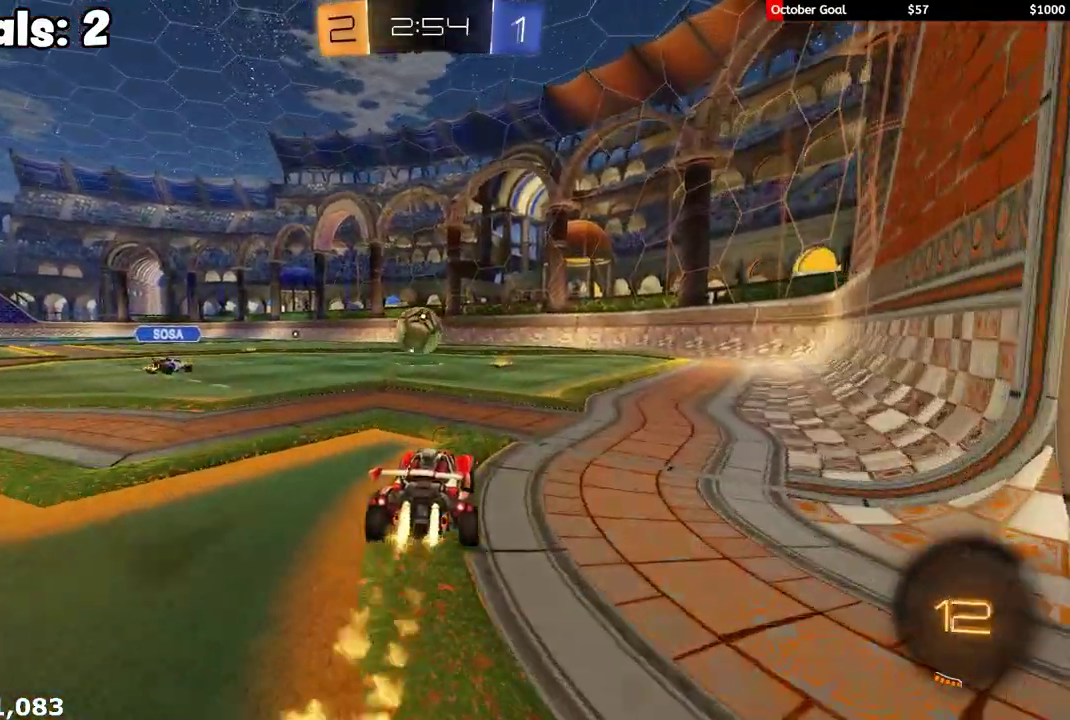
{"buttons": ["R1", "R2"], "left_stick": "center", "right_stick": "center", "events": [[67, "R1", "up"], [183, "left_stick", "left"], [300, "left_stick", "center"], [467, "R1", "down"]]}
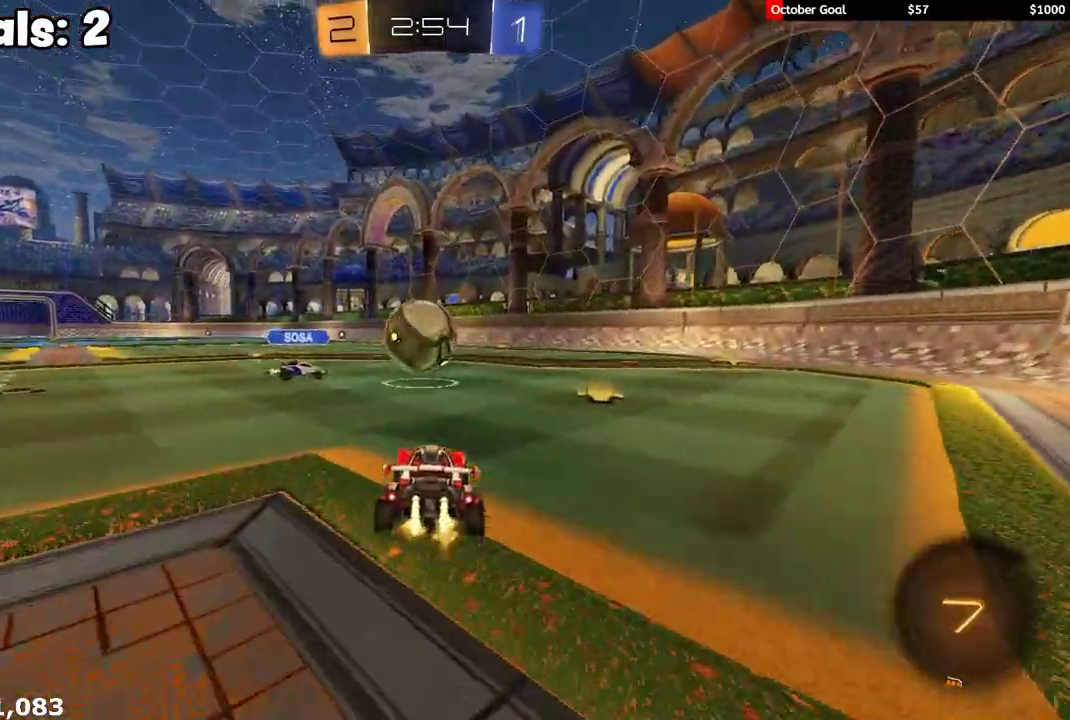
{"buttons": ["L1", "R2", "L3"], "left_stick": "down-left", "right_stick": "center", "events": [[133, "left_stick", "right"], [183, "A", "down"], [250, "left_stick", "left"], [267, "A", "up"], [300, "L1", "down"], [300, "L3", "down"], [333, "A", "down"], [367, "X", "down"], [417, "X", "up"], [433, "left_stick", "down-left"], [450, "A", "up"], [450, "R1", "up"]]}